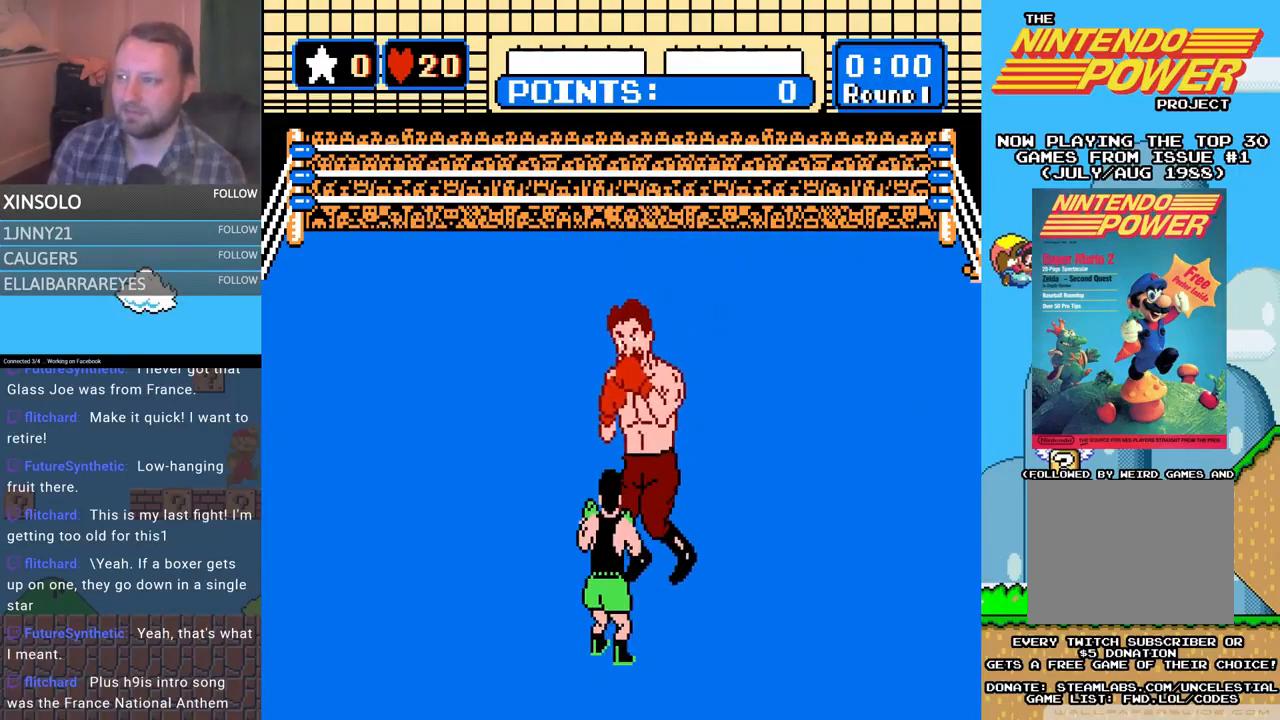
Gameplay with a controller (Xbox layout); each line is a JSON object with the inputs held at the frame after it. "events" lists button and stick changes between this image and that frame as [ms after this image, input, new state], when the widget could be followed in between. Not read: left_stick right_stick.
{"buttons": ["A", "DPAD_UP"], "events": [[333, "DPAD_UP", "down"], [433, "A", "down"]]}
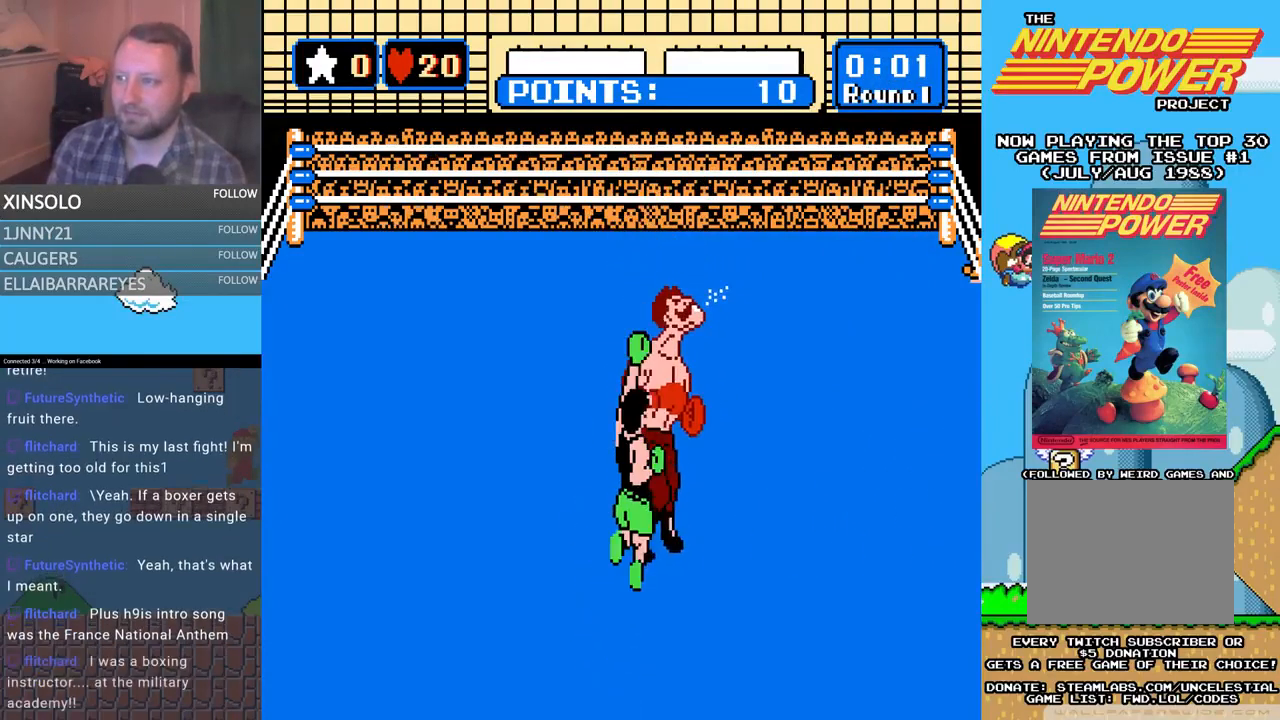
{"buttons": ["DPAD_UP"], "events": [[200, "A", "up"], [200, "DPAD_UP", "up"], [500, "DPAD_UP", "down"]]}
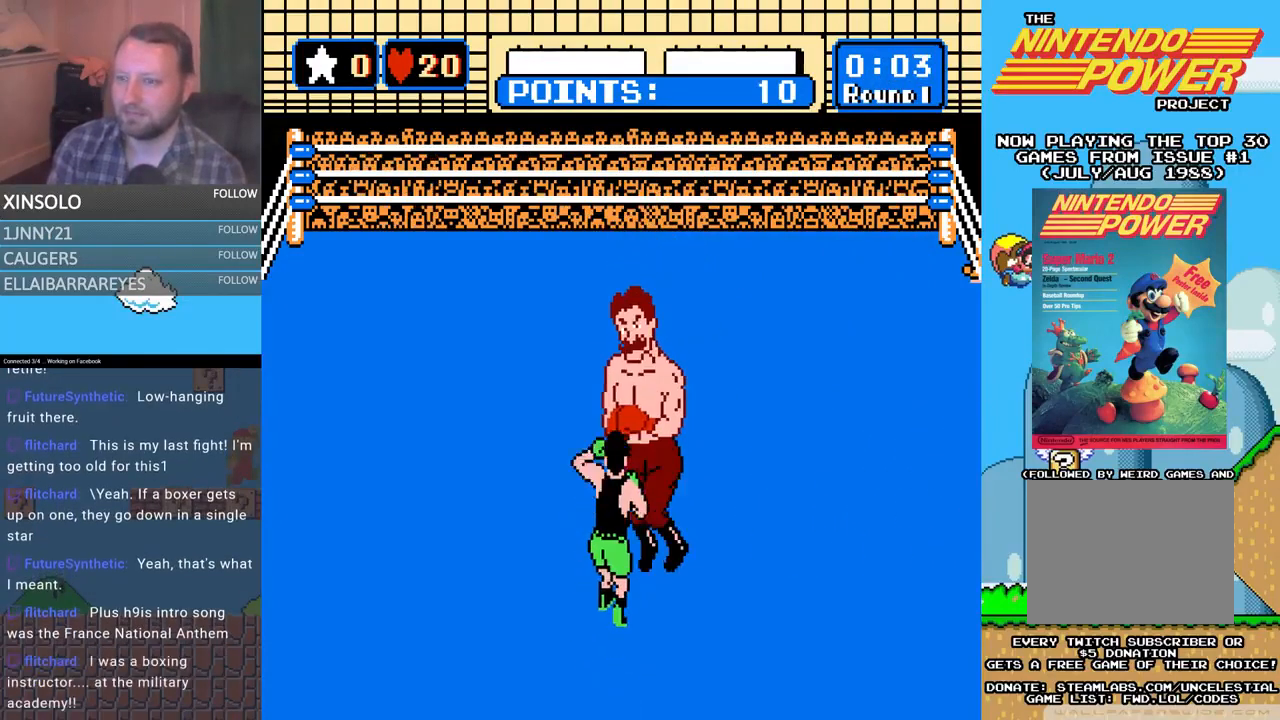
{"buttons": [], "events": [[167, "DPAD_UP", "up"]]}
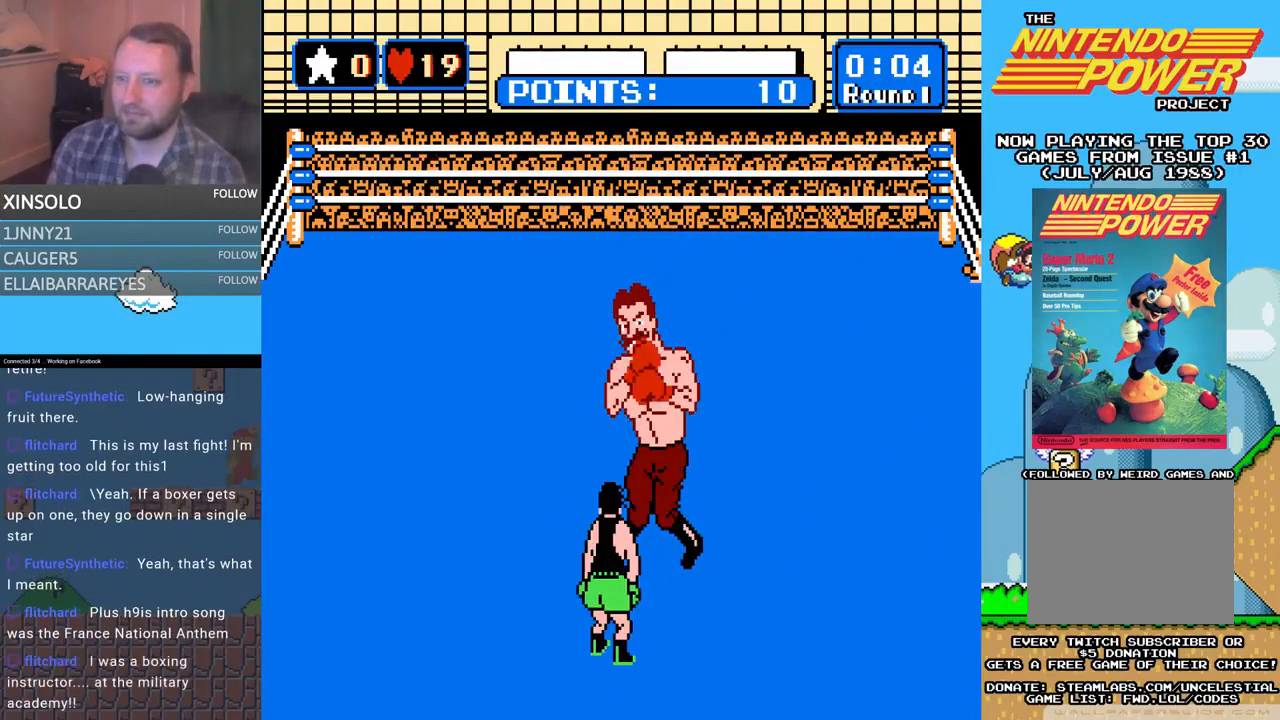
{"buttons": ["A"], "events": [[300, "A", "down"]]}
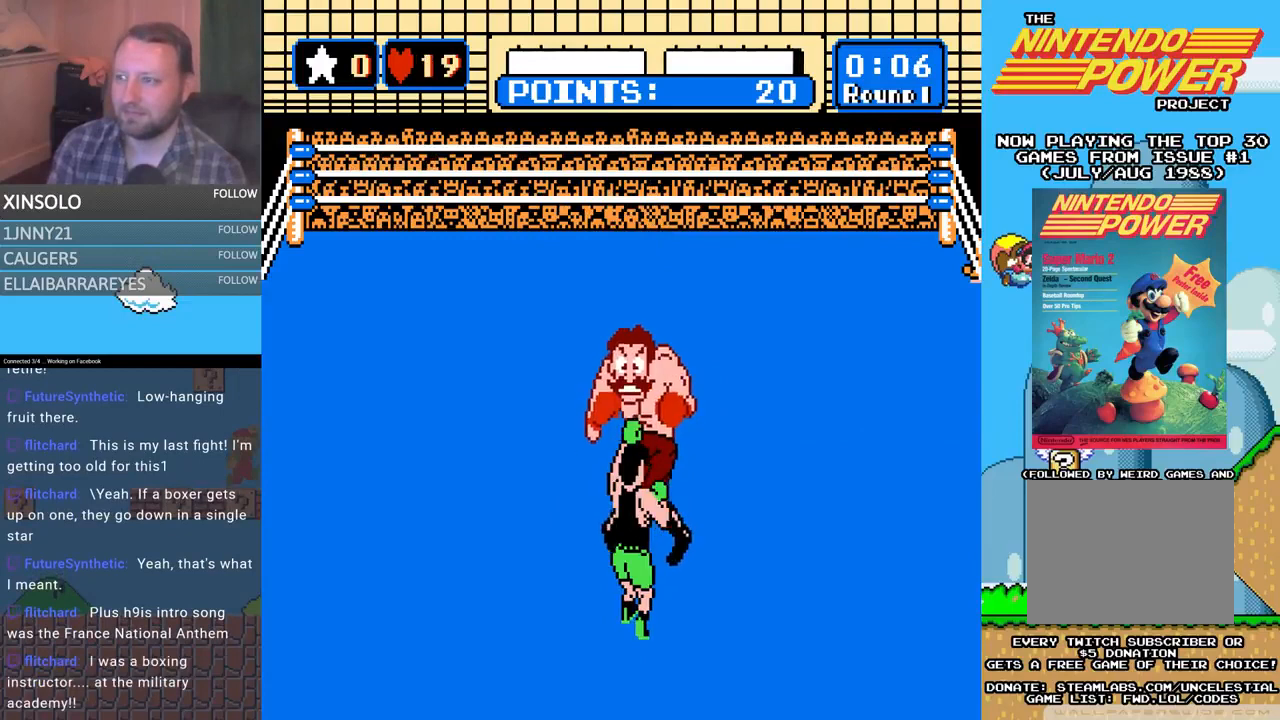
{"buttons": ["A"], "events": [[67, "A", "up"], [367, "A", "down"]]}
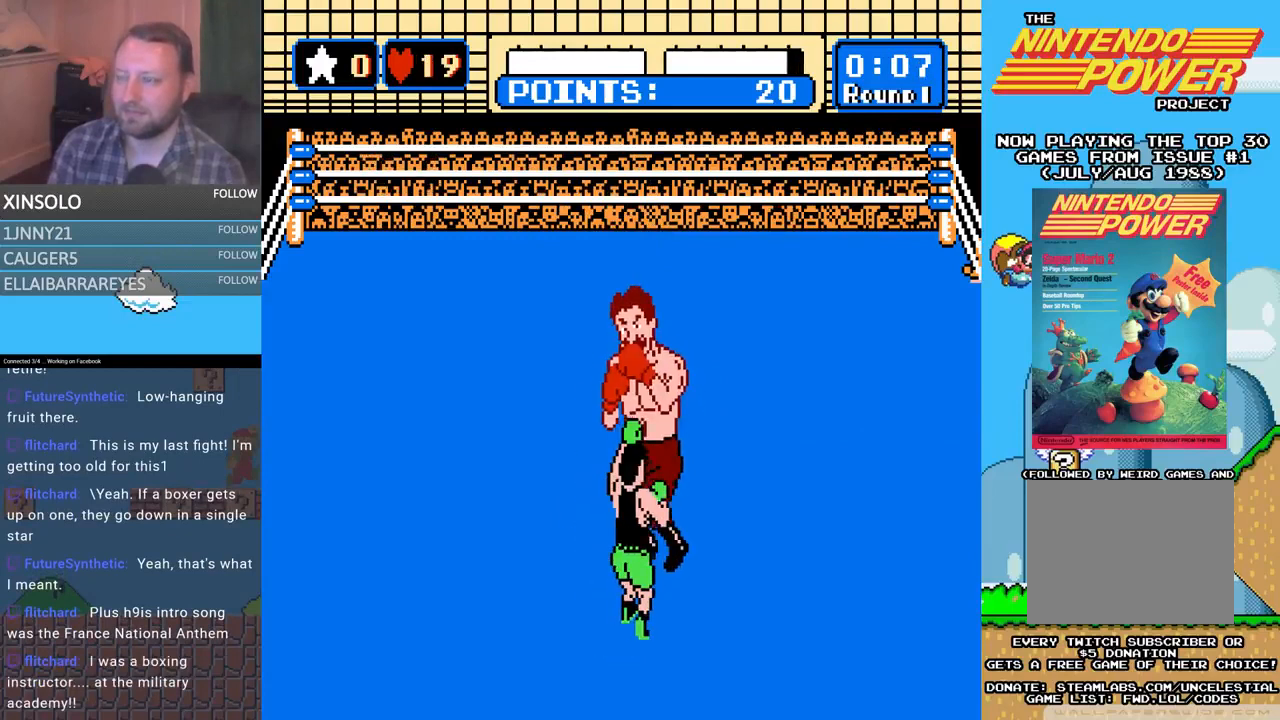
{"buttons": ["A"], "events": [[267, "A", "up"], [500, "A", "down"]]}
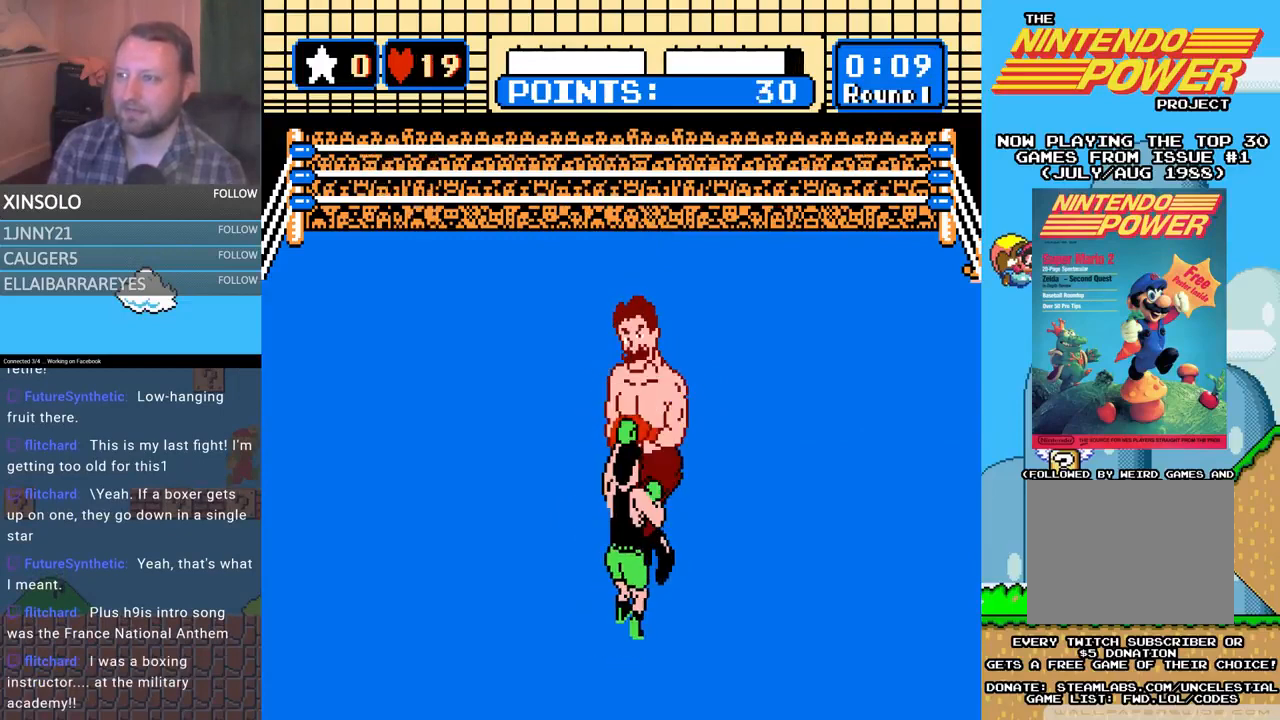
{"buttons": [], "events": [[267, "A", "up"]]}
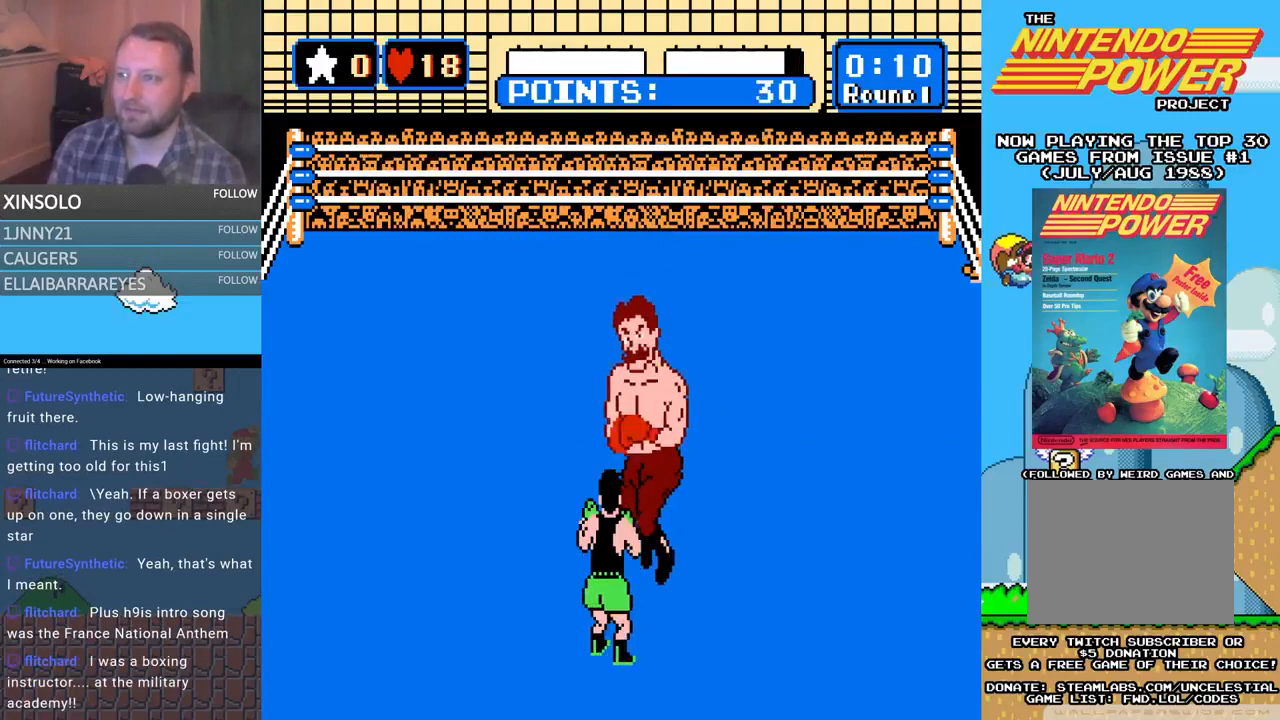
{"buttons": [], "events": [[33, "DPAD_UP", "down"], [67, "A", "down"], [267, "A", "up"], [267, "DPAD_UP", "up"]]}
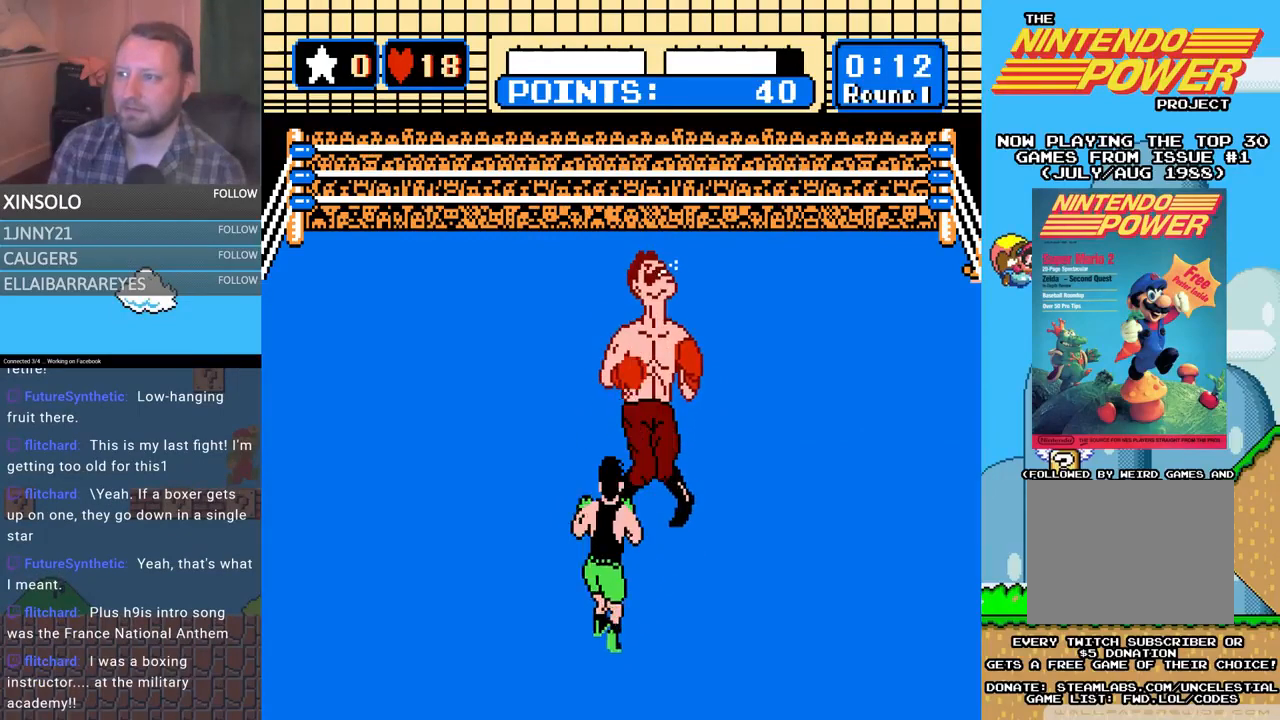
{"buttons": [], "events": [[233, "A", "down"], [233, "DPAD_UP", "down"], [400, "DPAD_UP", "up"], [467, "A", "up"]]}
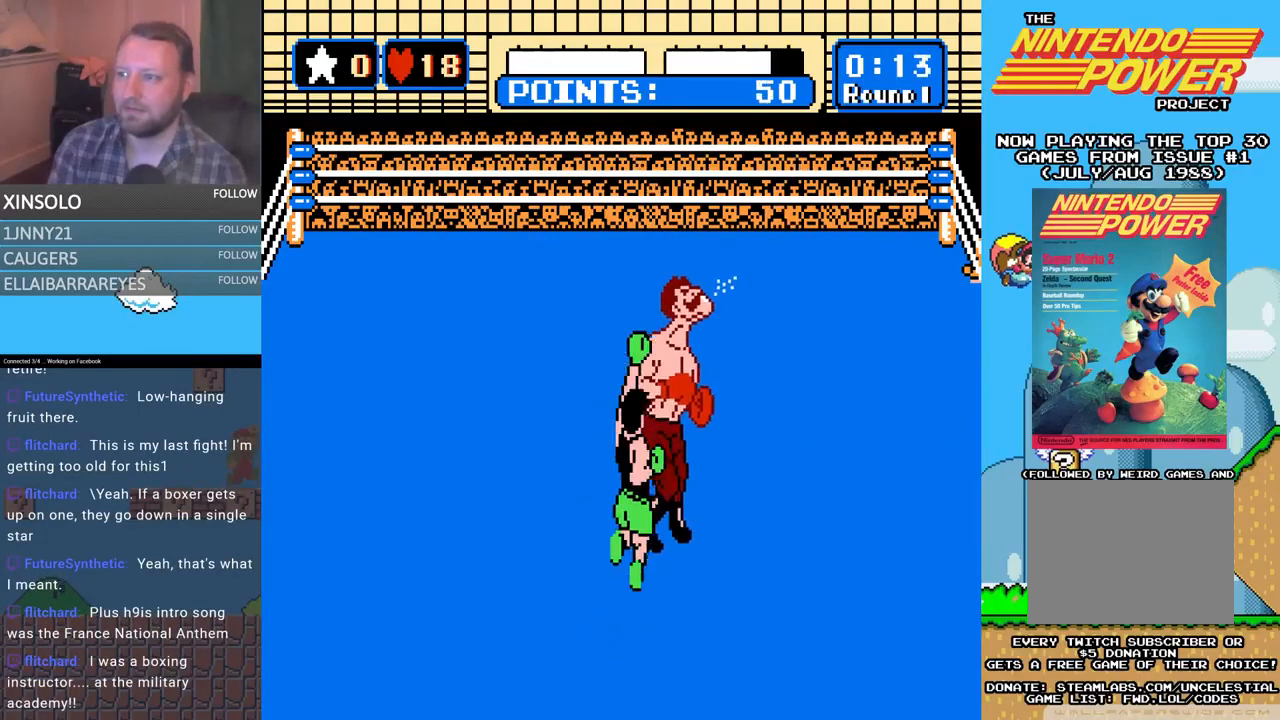
{"buttons": [], "events": []}
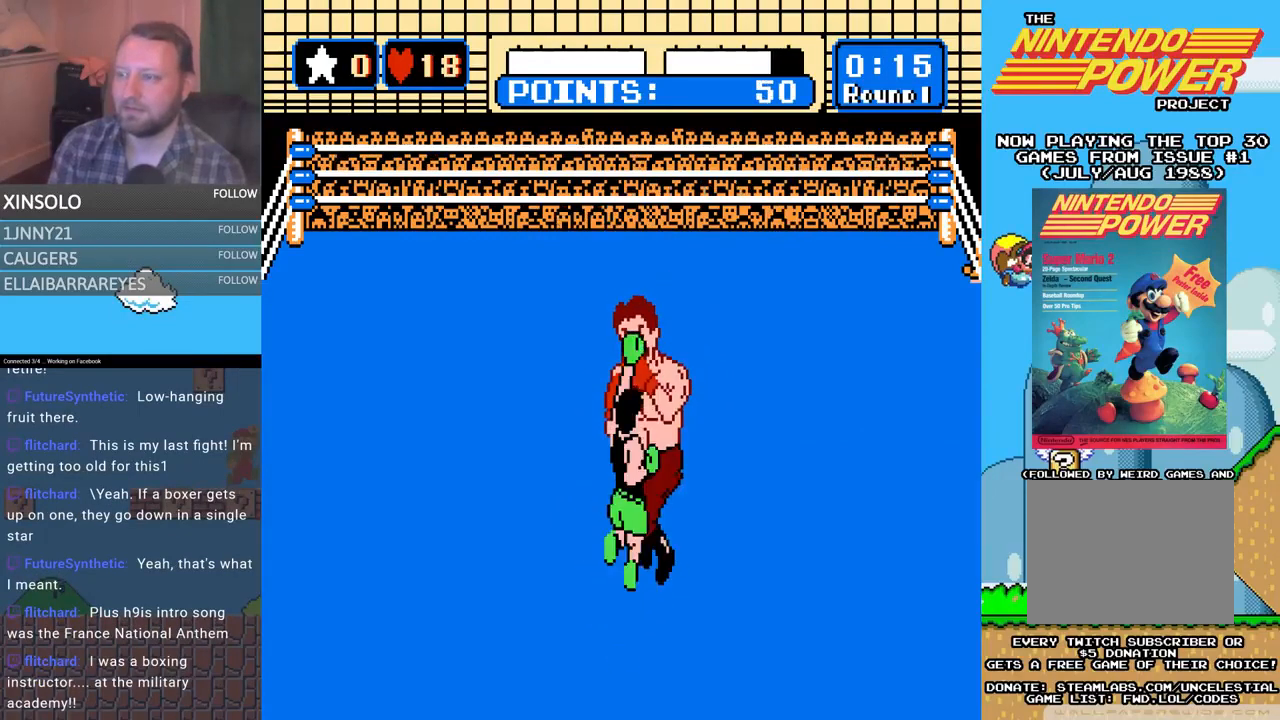
{"buttons": ["A"], "events": [[133, "A", "down"], [133, "DPAD_UP", "down"], [200, "DPAD_UP", "up"], [233, "A", "up"], [433, "A", "down"]]}
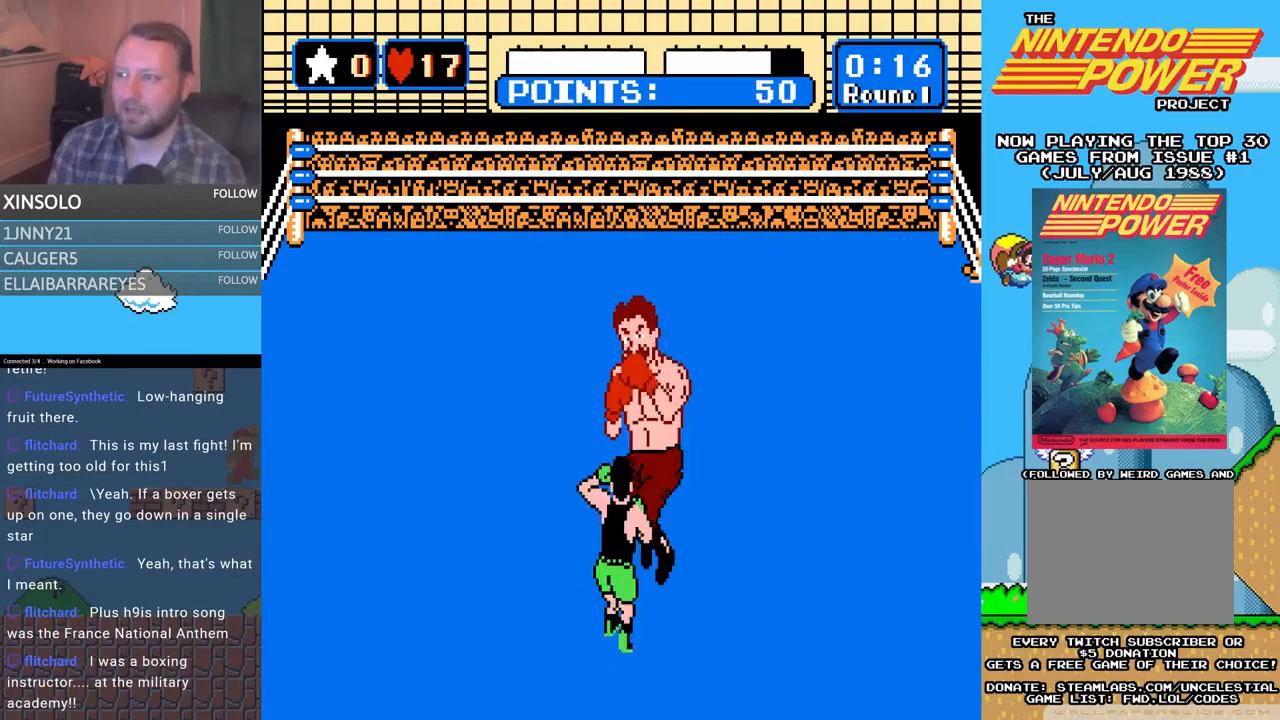
{"buttons": [], "events": [[200, "A", "up"]]}
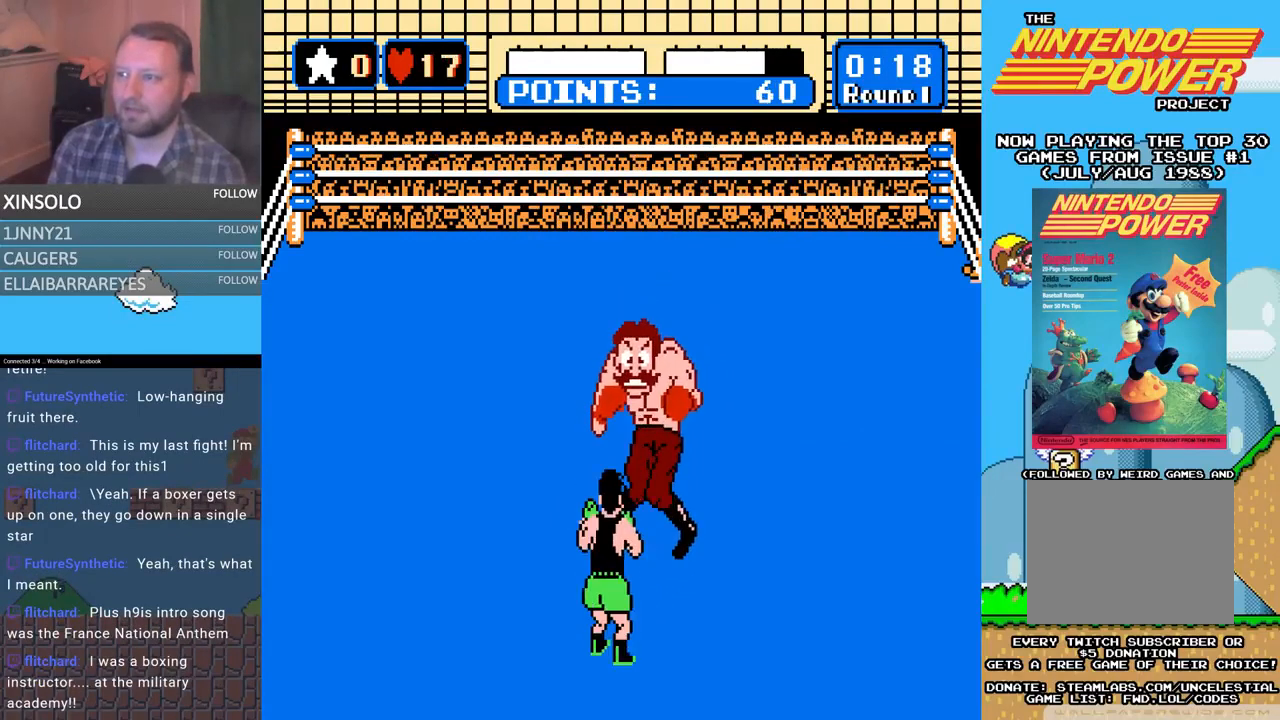
{"buttons": [], "events": [[100, "A", "down"], [333, "A", "up"]]}
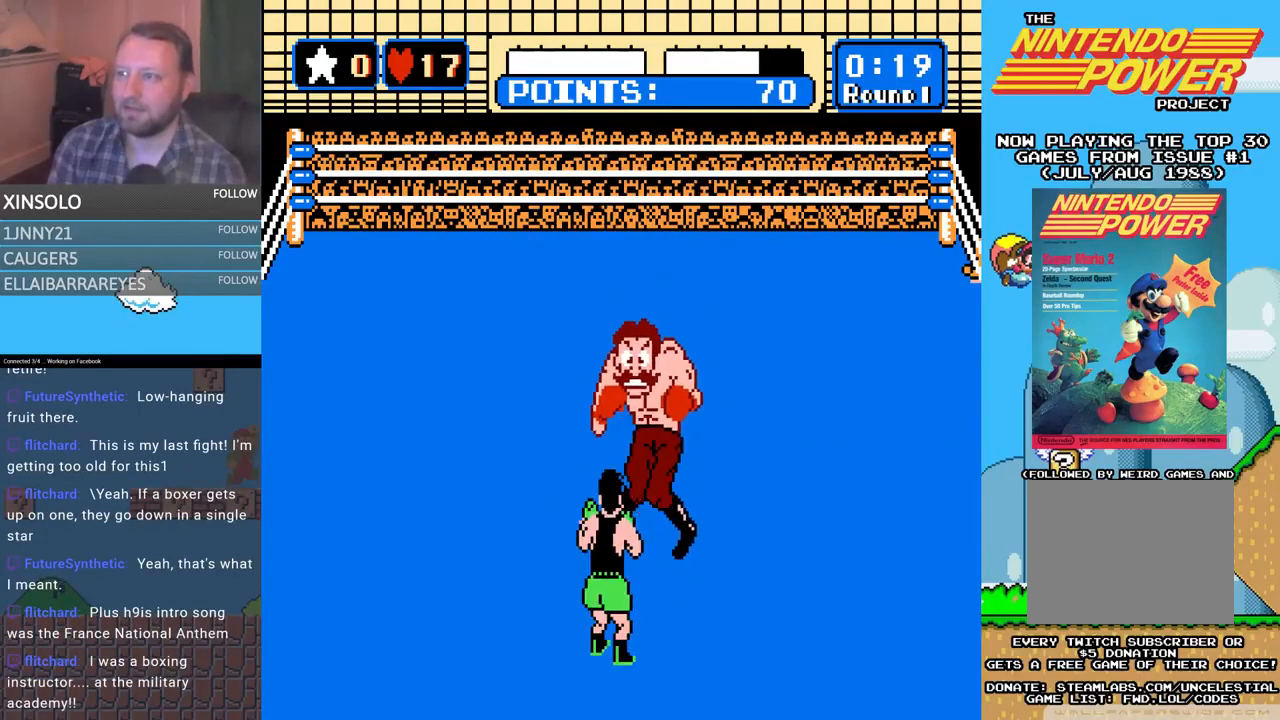
{"buttons": [], "events": [[133, "A", "down"], [367, "A", "up"]]}
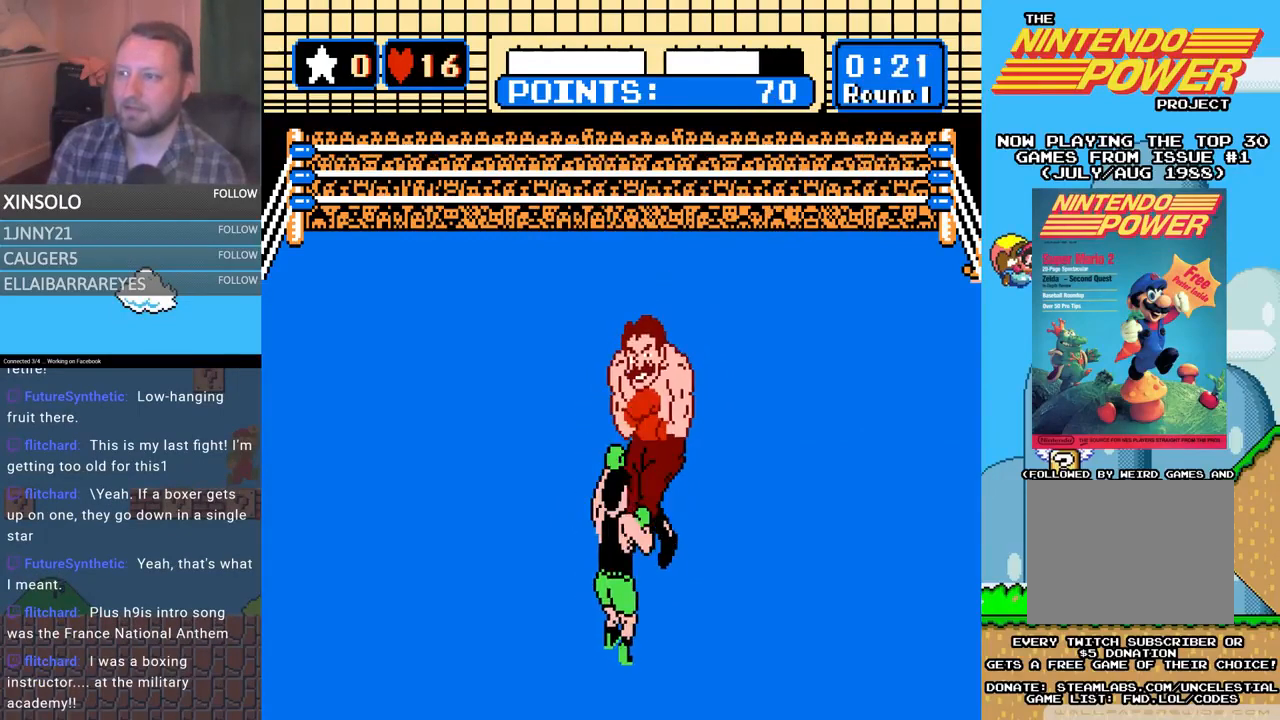
{"buttons": ["DPAD_UP"], "events": [[233, "DPAD_UP", "down"], [333, "A", "down"], [500, "A", "up"]]}
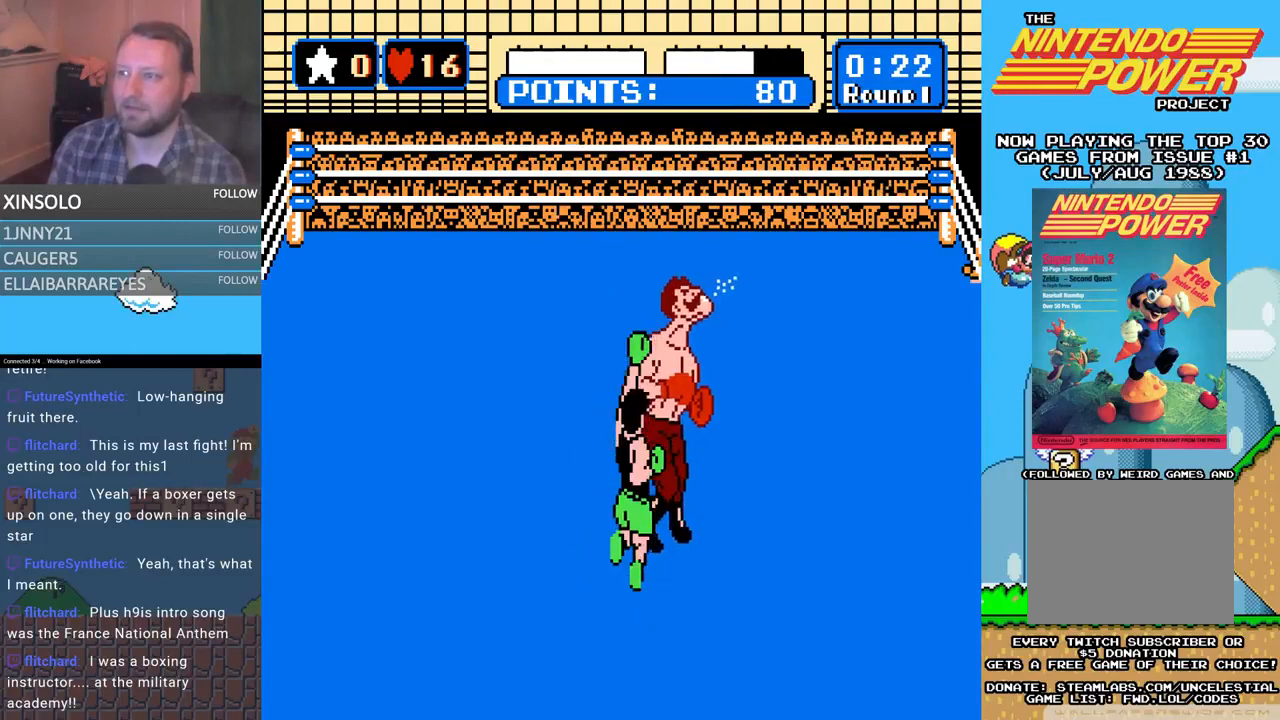
{"buttons": ["B", "DPAD_UP"], "events": [[67, "DPAD_UP", "up"], [467, "B", "down"], [467, "DPAD_UP", "down"]]}
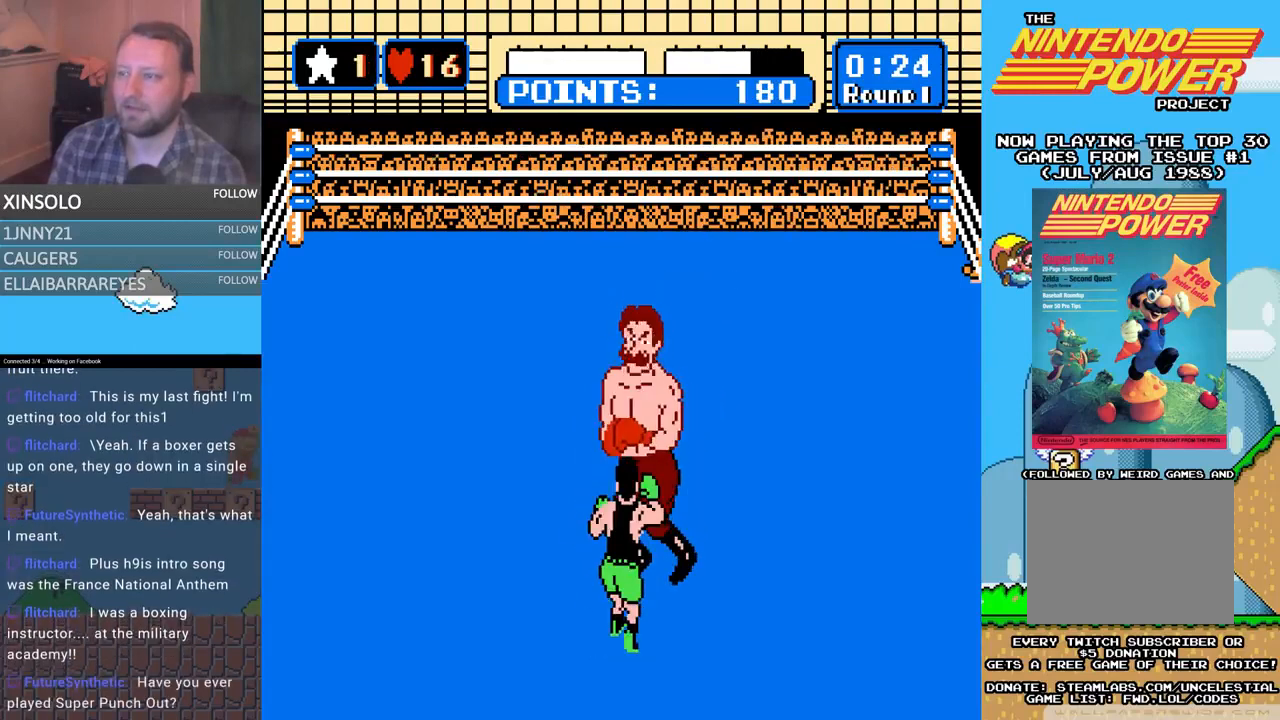
{"buttons": [], "events": [[67, "DPAD_UP", "up"], [333, "B", "up"]]}
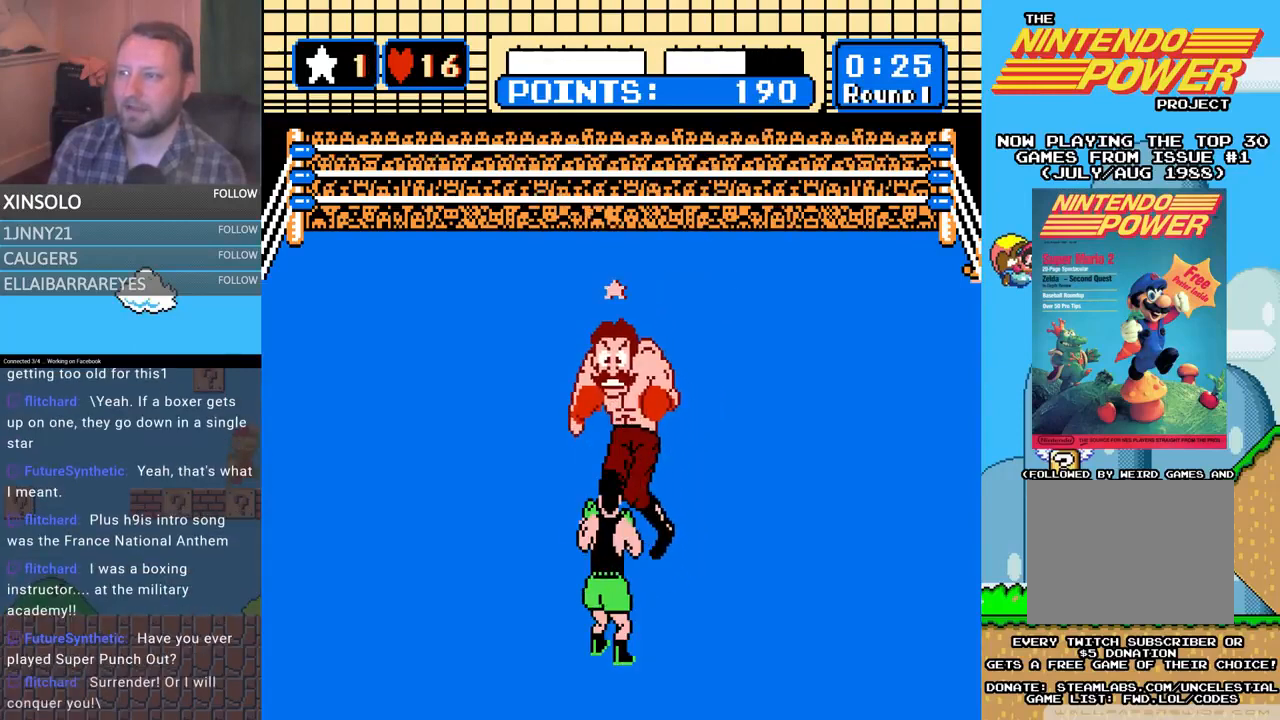
{"buttons": [], "events": []}
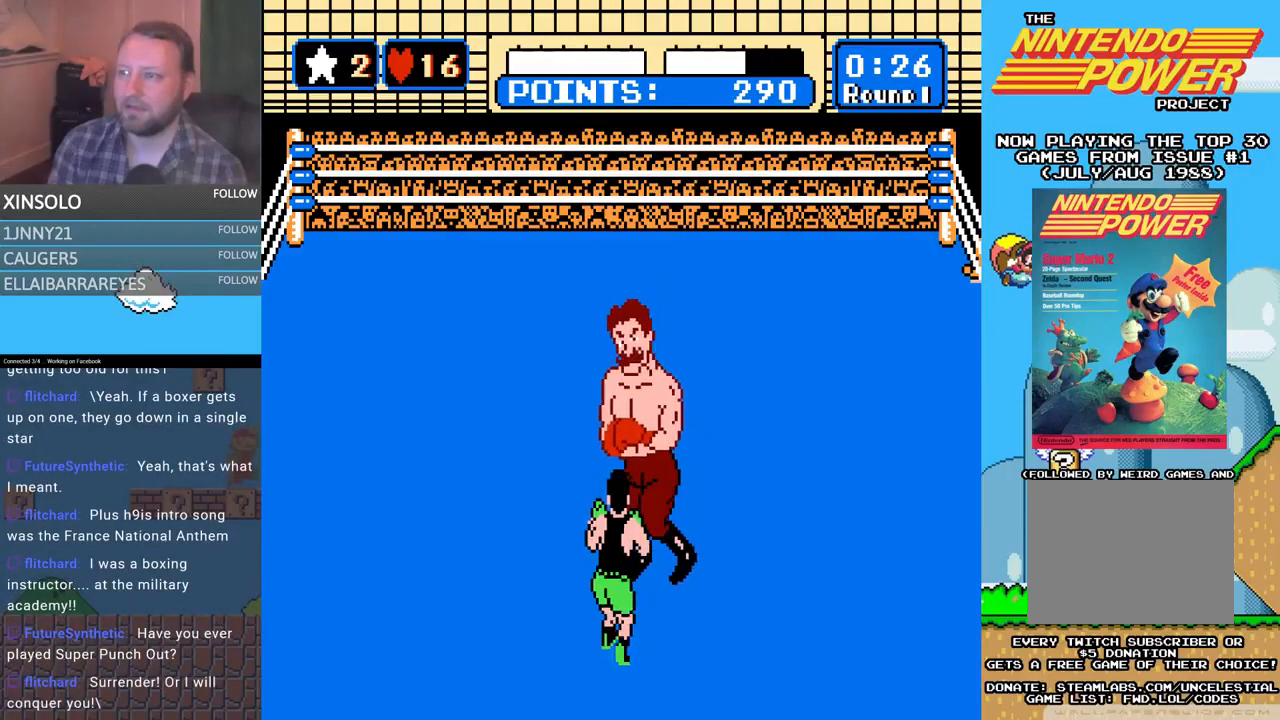
{"buttons": ["DPAD_LEFT"], "events": [[433, "DPAD_LEFT", "down"]]}
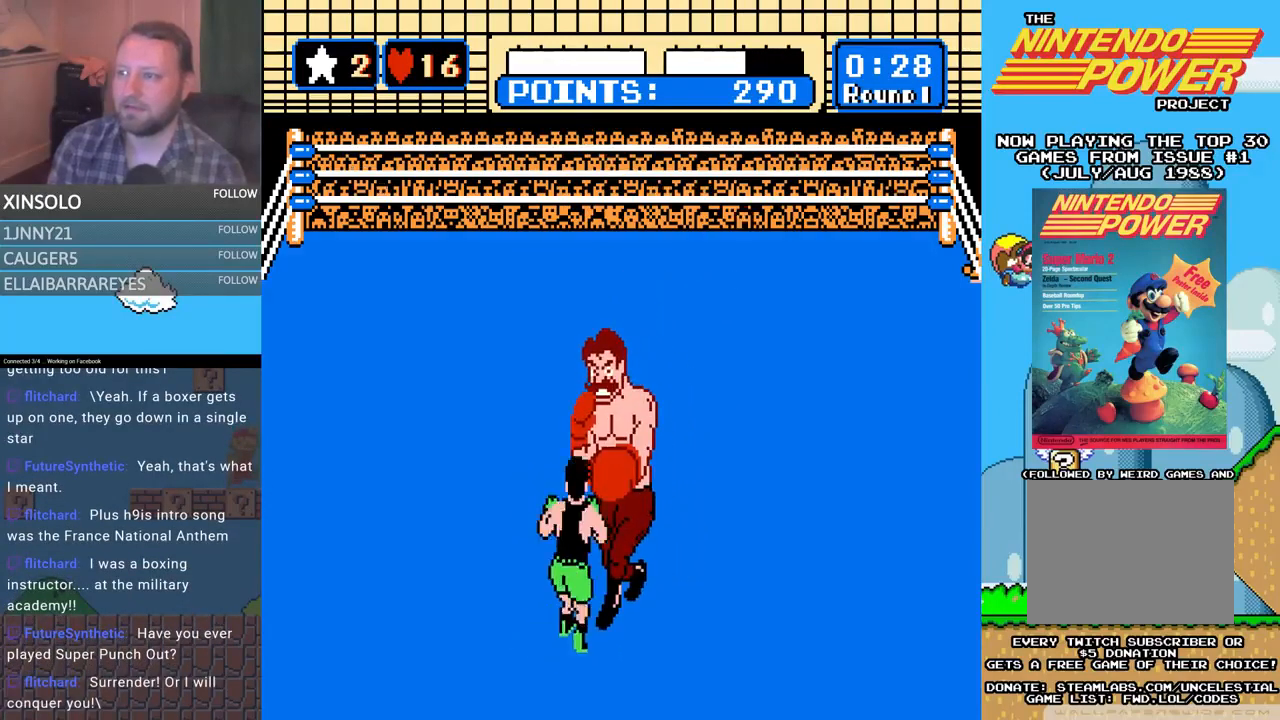
{"buttons": ["START"], "events": [[33, "DPAD_LEFT", "up"], [33, "DPAD_UP", "down"], [233, "A", "down"], [433, "A", "up"], [433, "DPAD_UP", "up"], [467, "START", "down"]]}
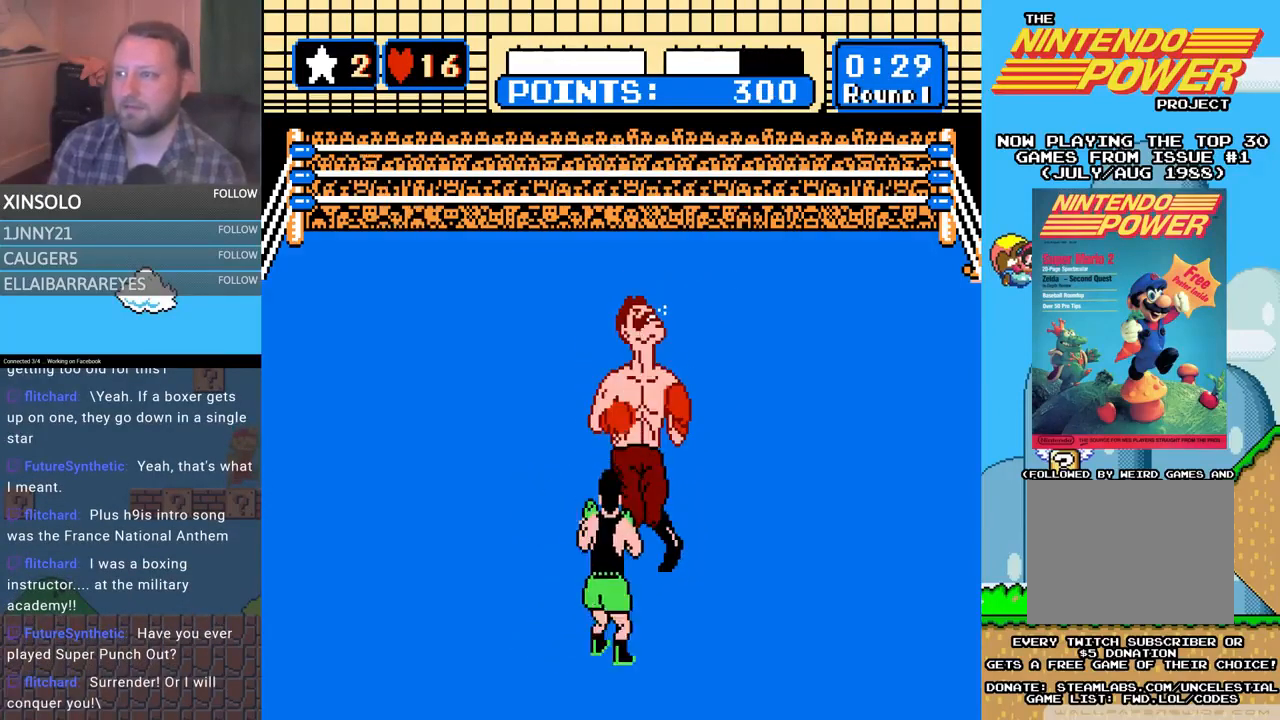
{"buttons": [], "events": [[367, "START", "up"]]}
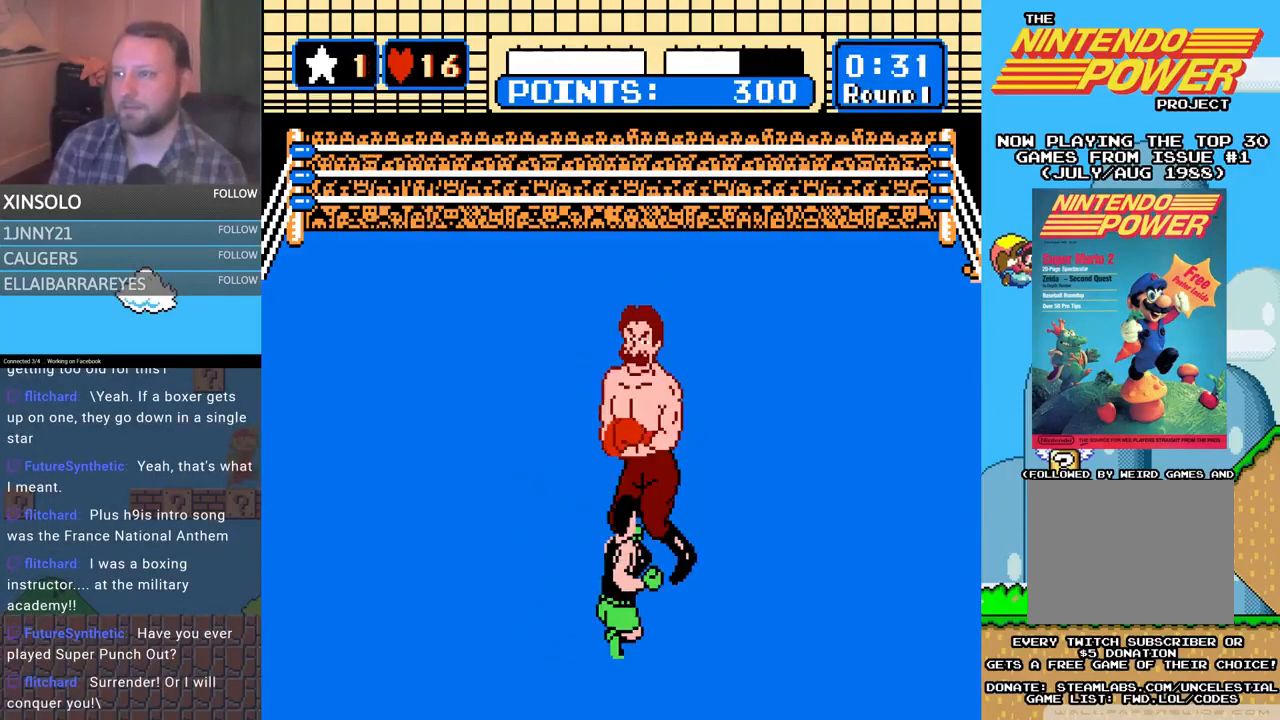
{"buttons": [], "events": []}
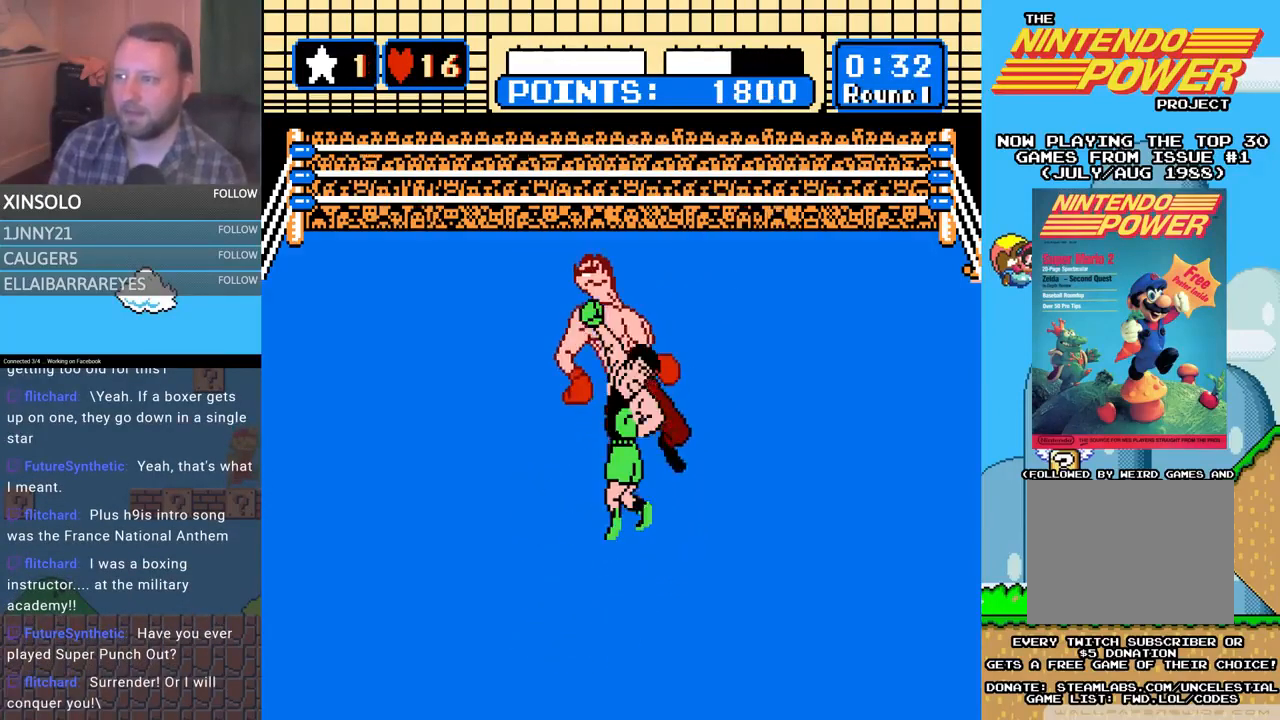
{"buttons": [], "events": []}
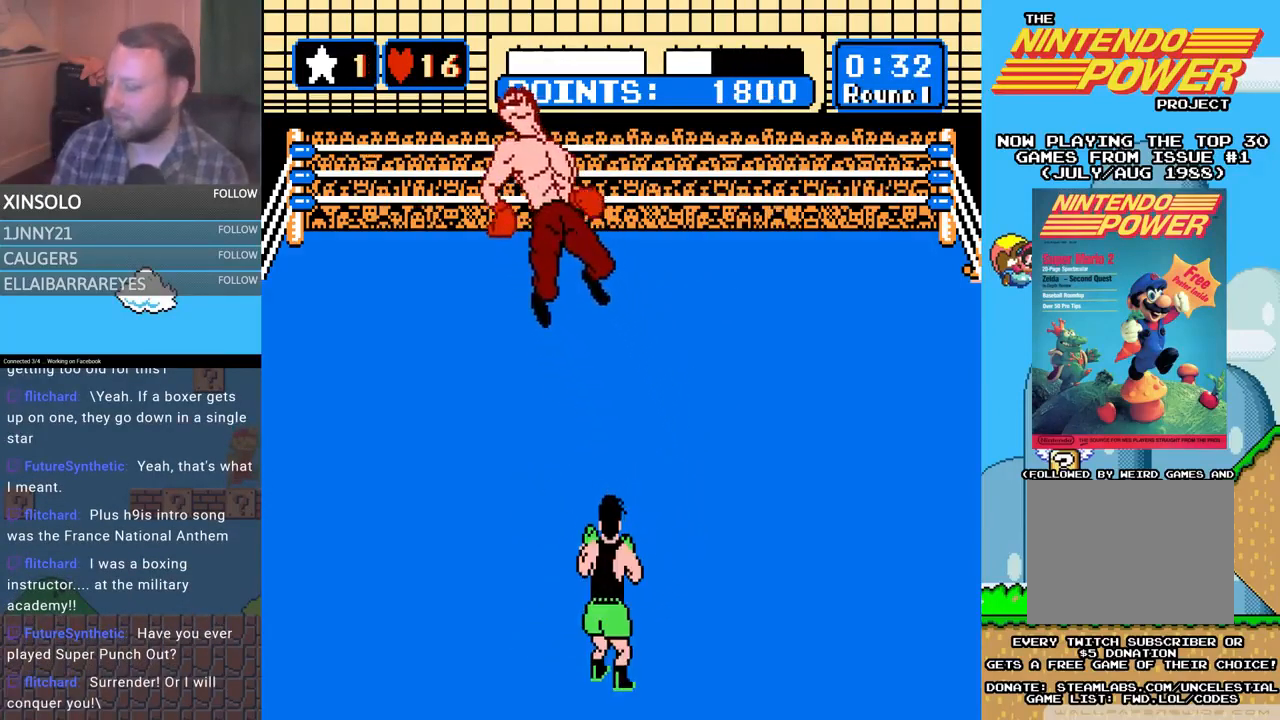
{"buttons": [], "events": []}